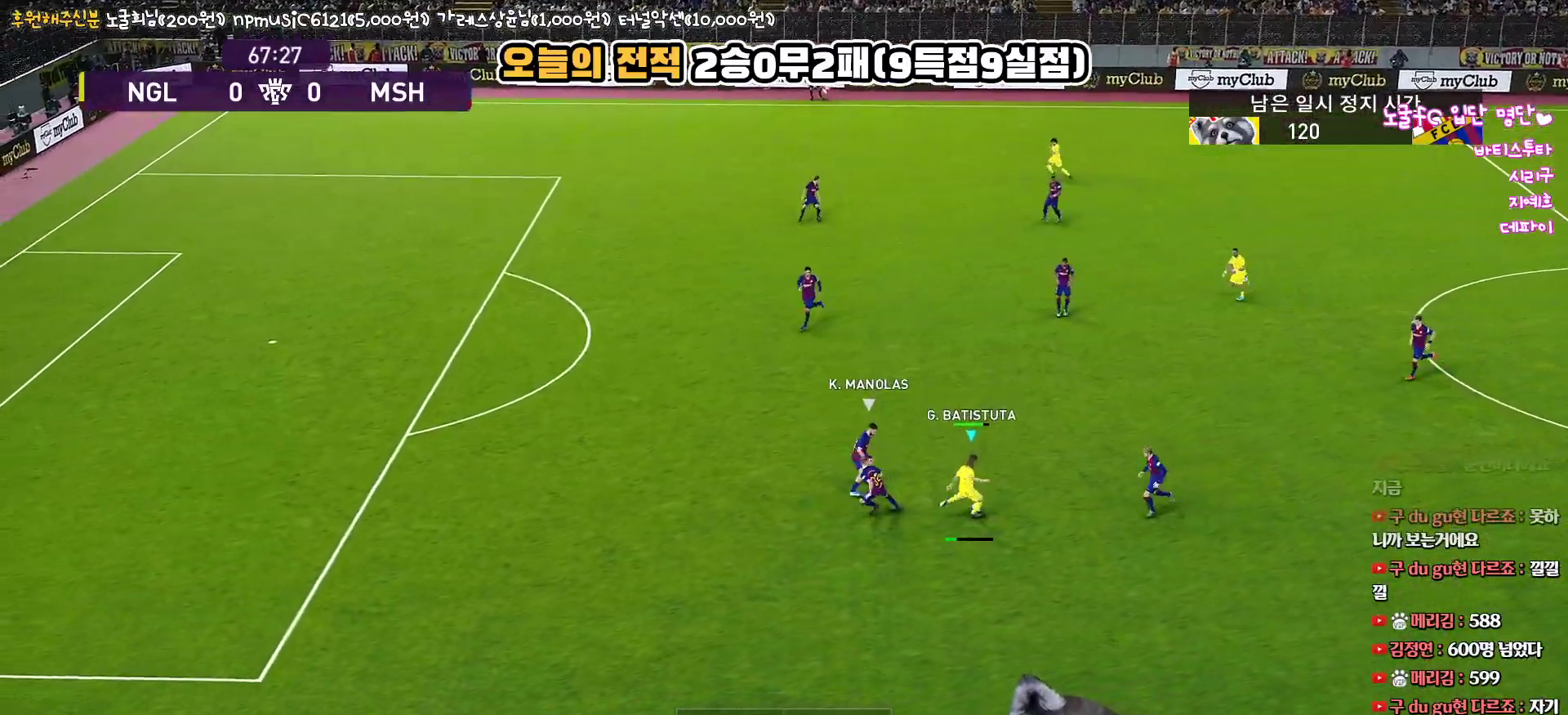
Gameplay with a controller (PlayStation layout); each line is a JSON object with the inputs held at the frame after it. "events" lists button and stick changes between this image and that frame as [ms after this image, input, new state], when the widget could be followed in between.
{"buttons": ["R1"], "left_stick": "left", "right_stick": "up", "events": [[217, "L3", "up"], [317, "left_stick", "up-left"], [350, "R1", "down"], [383, "left_stick", "left"]]}
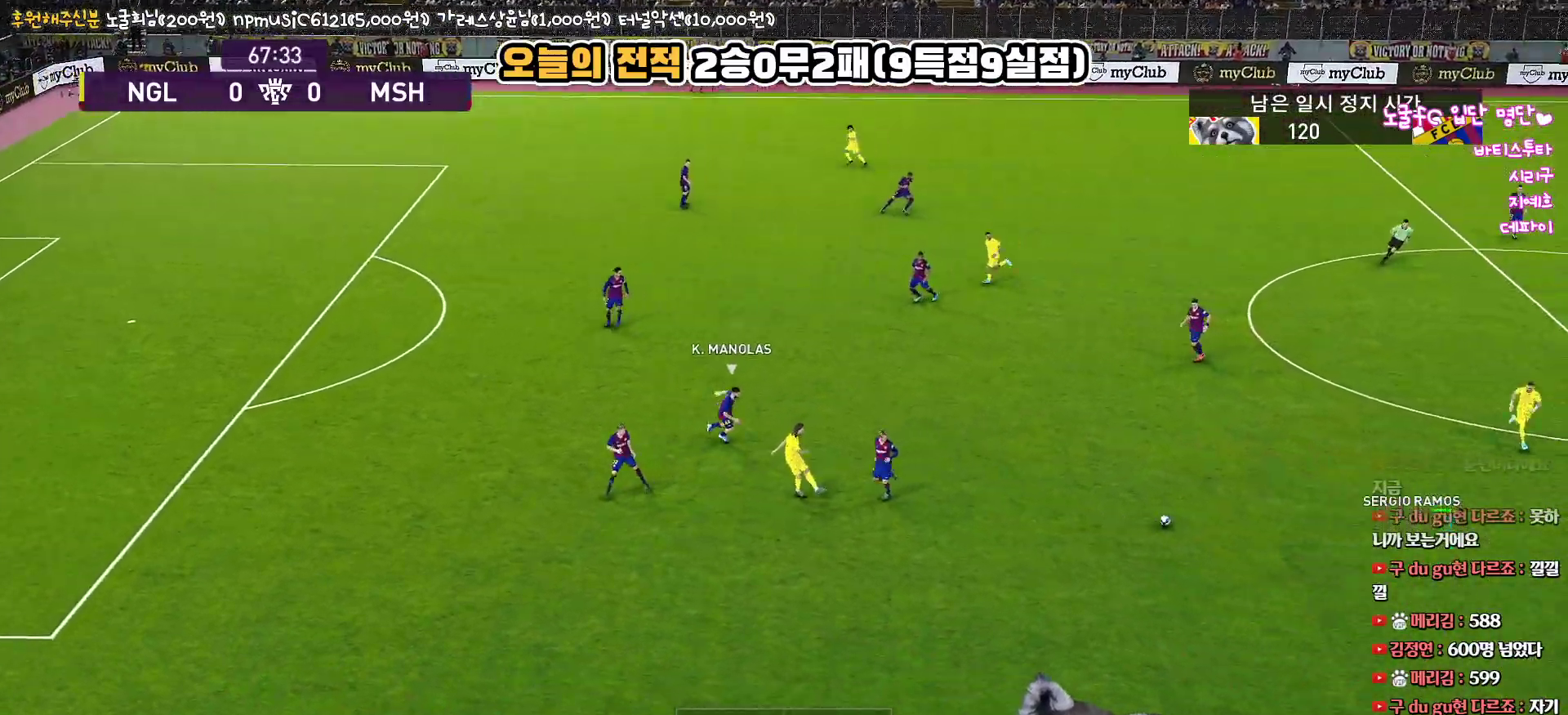
{"buttons": ["R1"], "left_stick": "left", "right_stick": "up", "events": []}
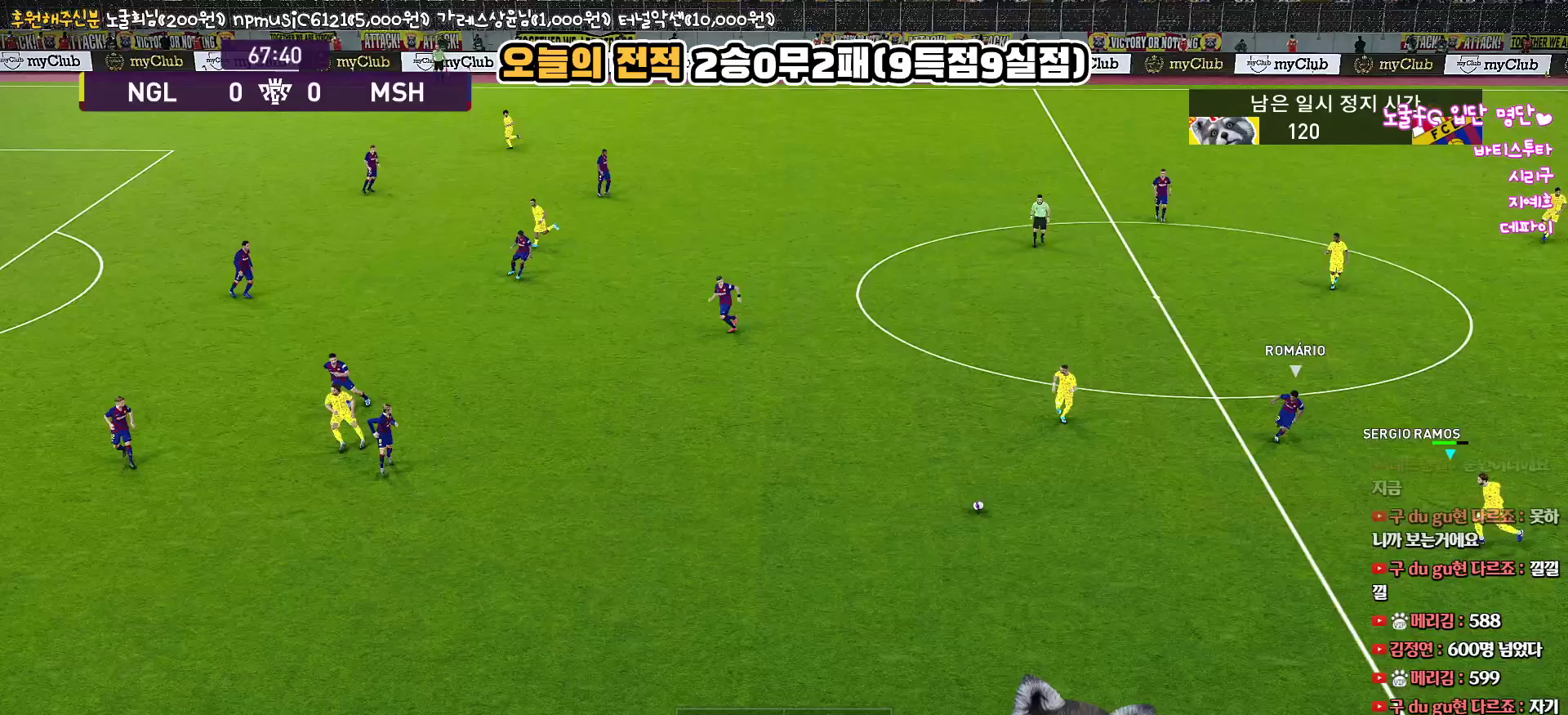
{"buttons": ["L3"], "left_stick": "up-left", "right_stick": "up", "events": [[200, "R1", "up"], [250, "L3", "down"], [250, "left_stick", "up-left"], [267, "CIRCLE", "down"], [400, "CIRCLE", "up"]]}
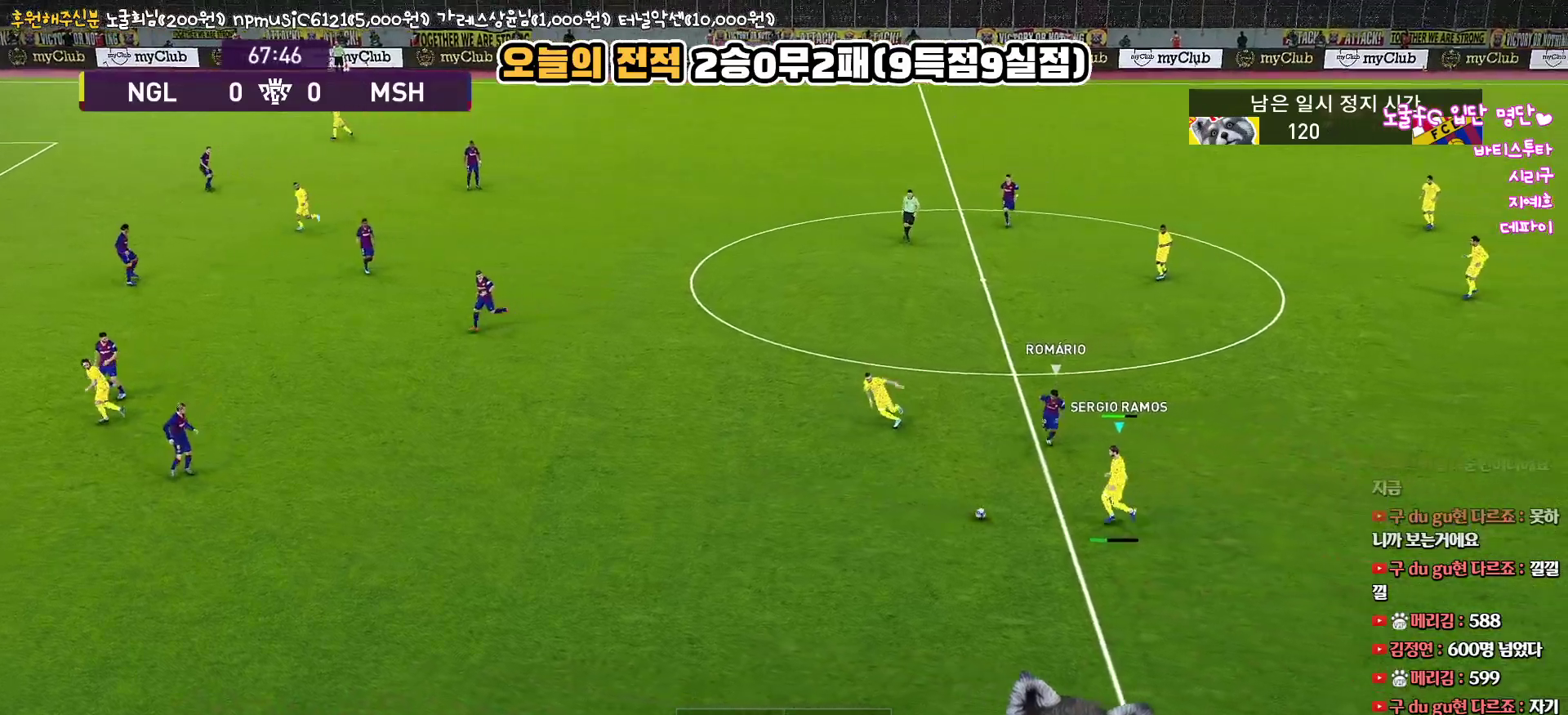
{"buttons": [], "left_stick": "left", "right_stick": "up", "events": [[217, "L3", "up"], [217, "left_stick", "left"]]}
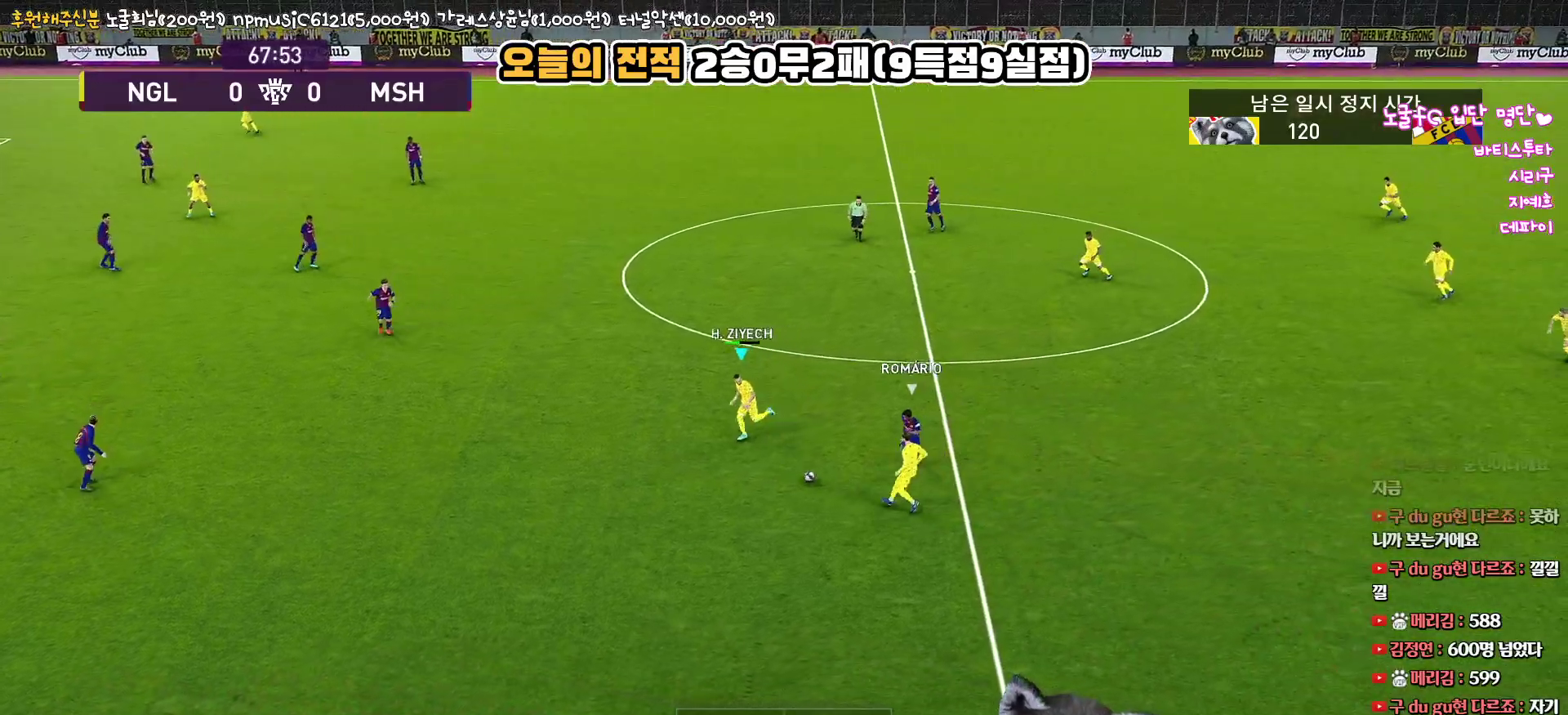
{"buttons": [], "left_stick": "left", "right_stick": "up", "events": []}
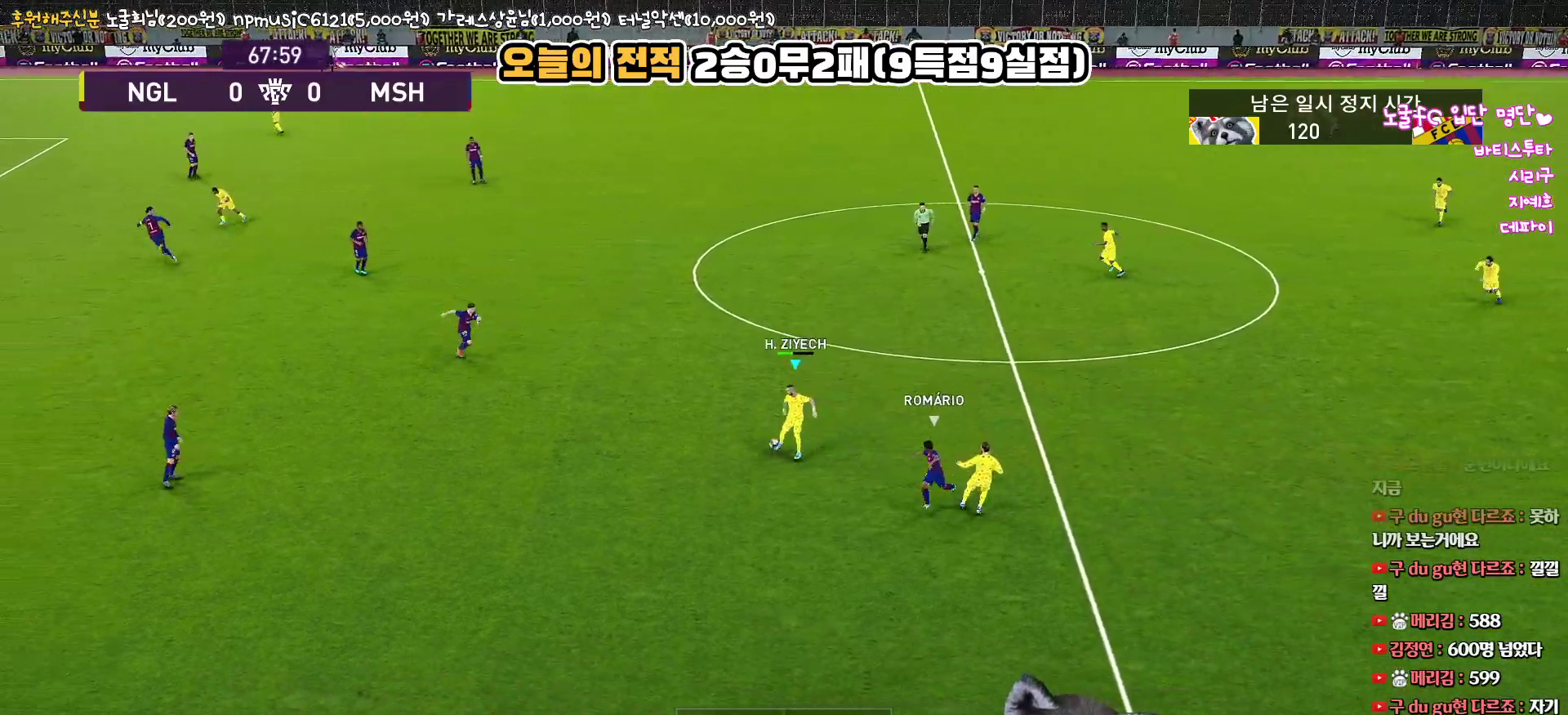
{"buttons": [], "left_stick": "left", "right_stick": "up", "events": [[367, "CIRCLE", "down"], [467, "CIRCLE", "up"]]}
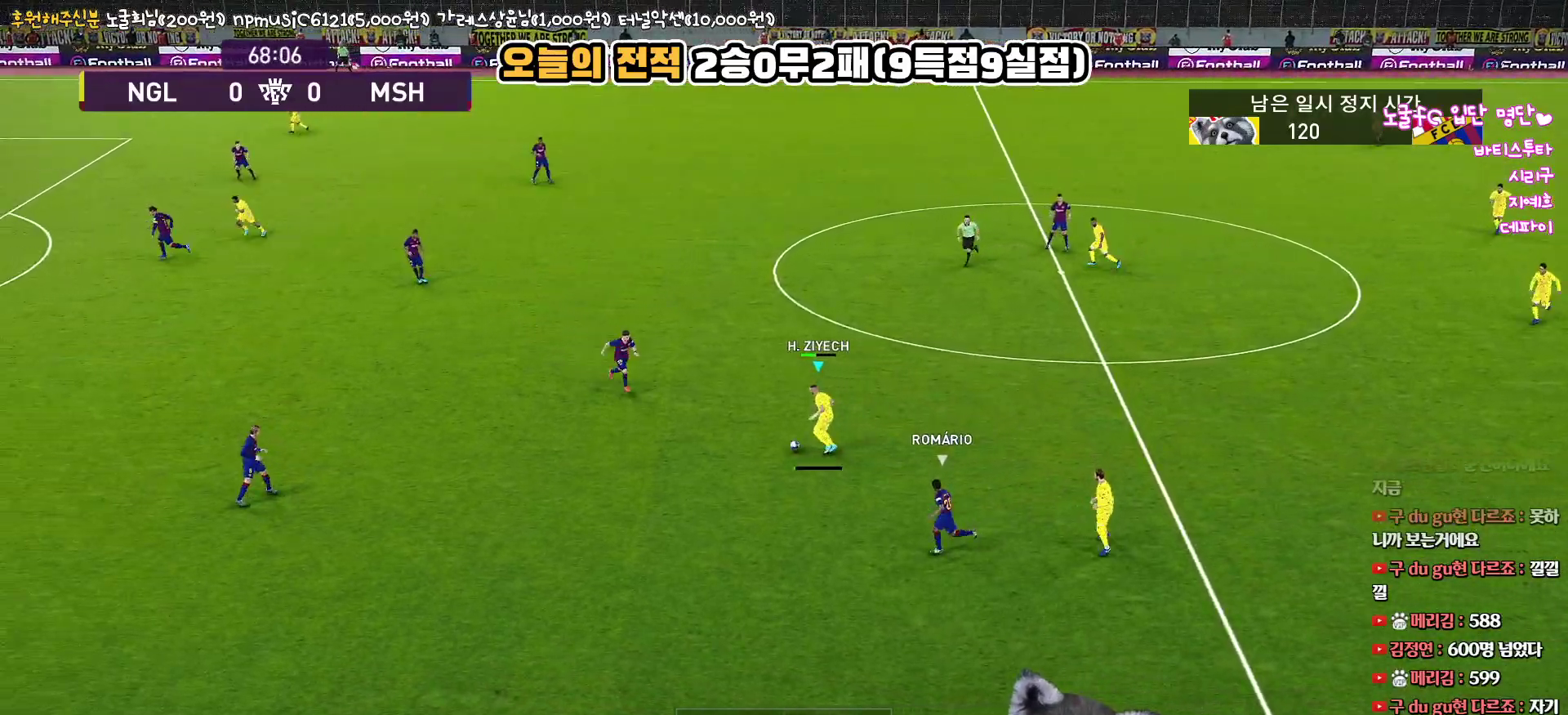
{"buttons": [], "left_stick": "left", "right_stick": "up", "events": []}
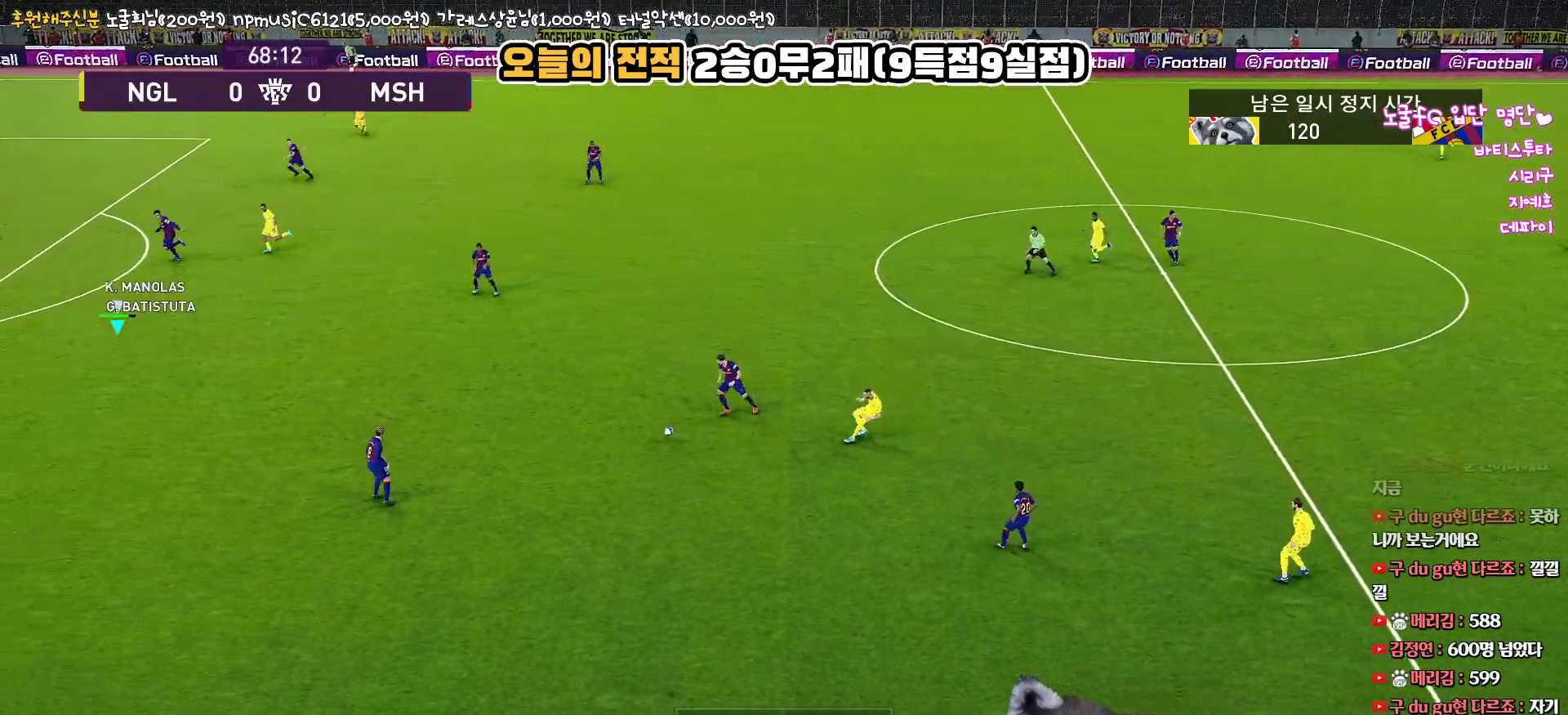
{"buttons": [], "left_stick": "center", "right_stick": "up", "events": [[83, "left_stick", "center"]]}
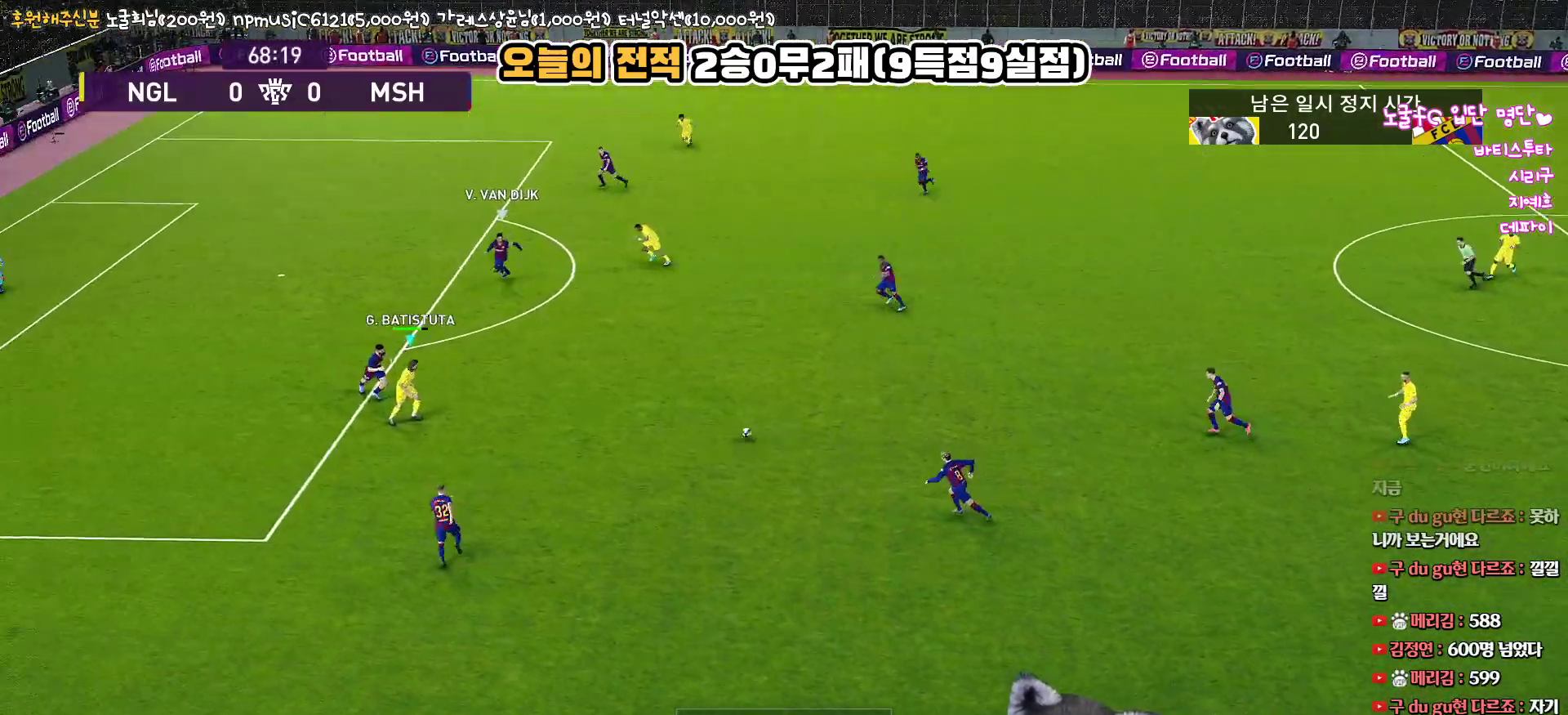
{"buttons": ["L3"], "left_stick": "down-left", "right_stick": "up", "events": [[150, "left_stick", "down-left"], [183, "L3", "down"]]}
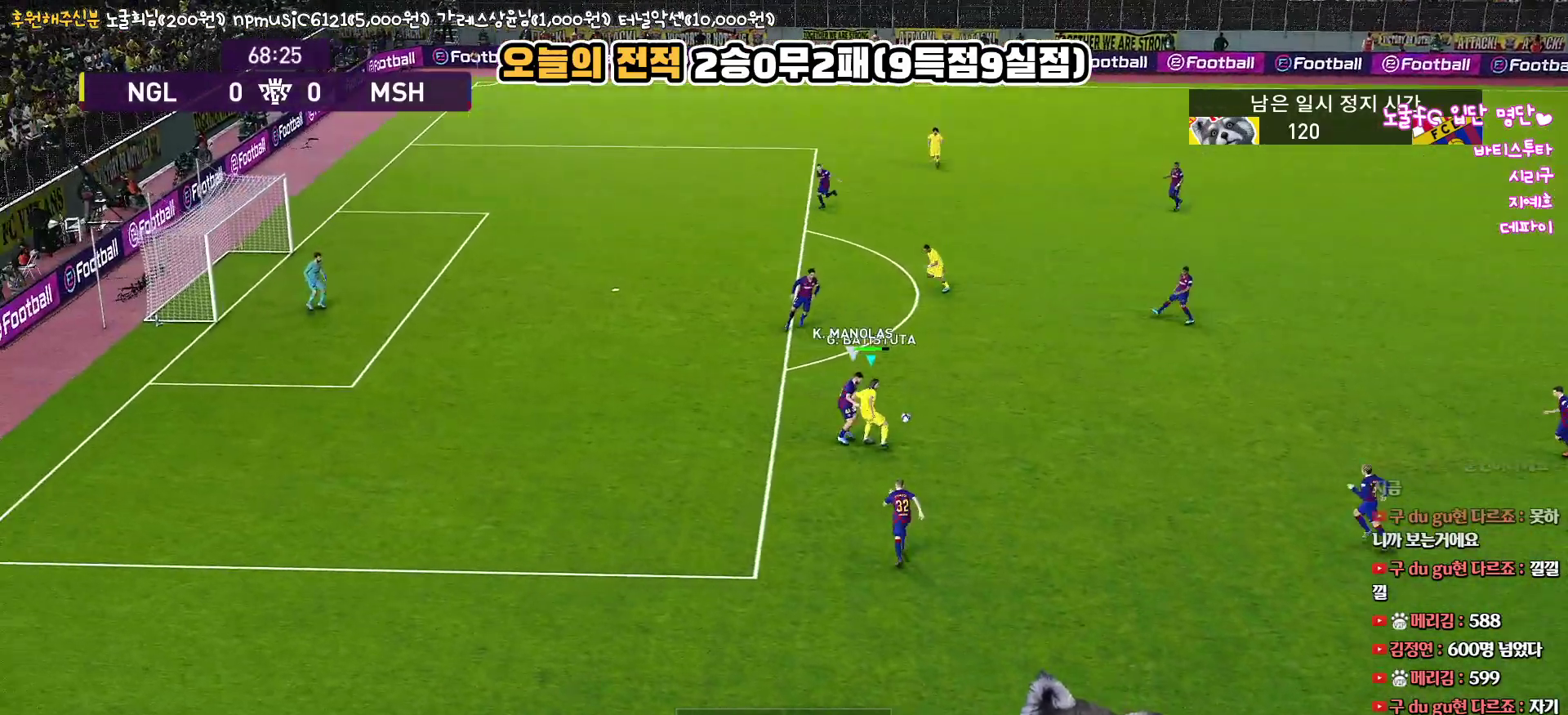
{"buttons": ["L3"], "left_stick": "down", "right_stick": "up", "events": [[200, "left_stick", "down"]]}
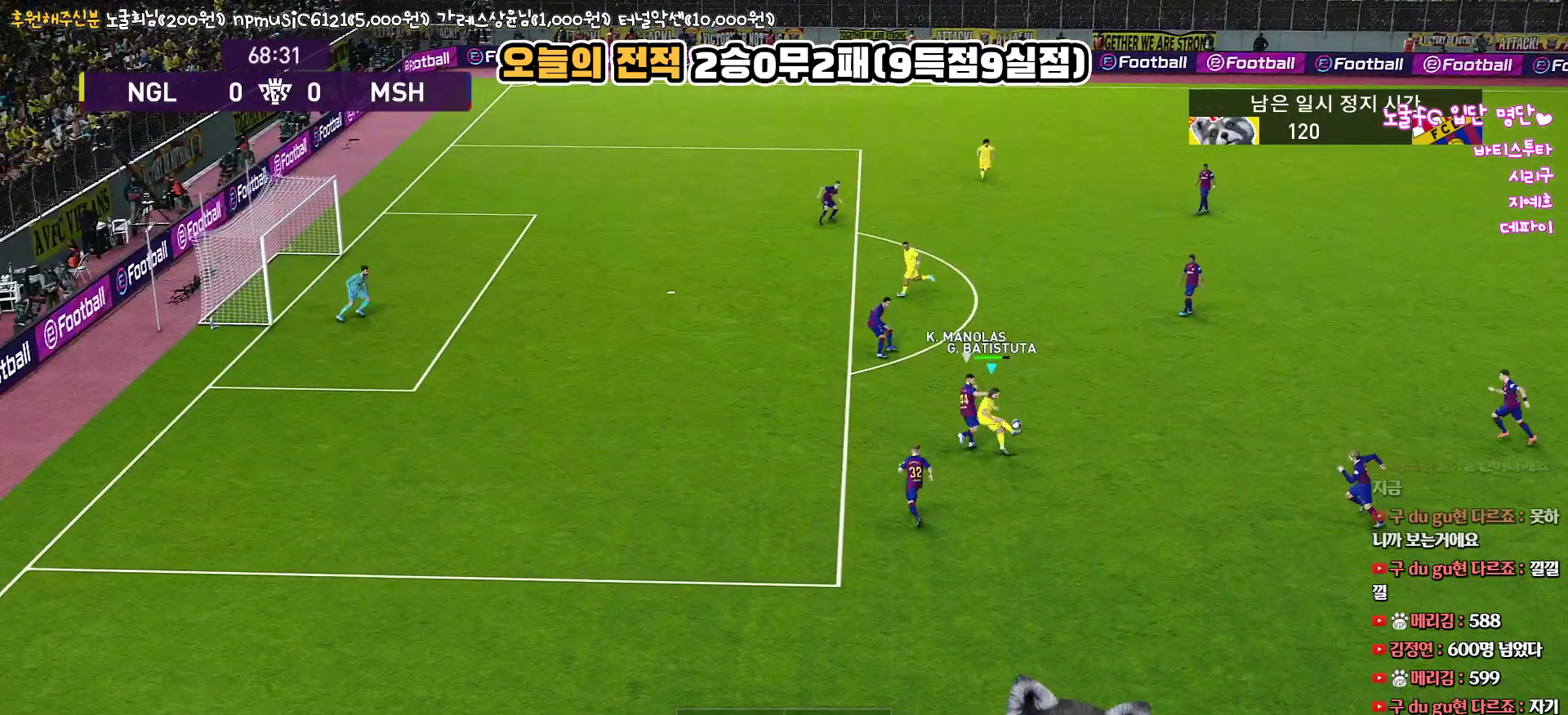
{"buttons": ["L3"], "left_stick": "down-right", "right_stick": "up", "events": [[267, "L3", "up"], [317, "left_stick", "left"], [400, "L3", "down"], [433, "left_stick", "down-right"]]}
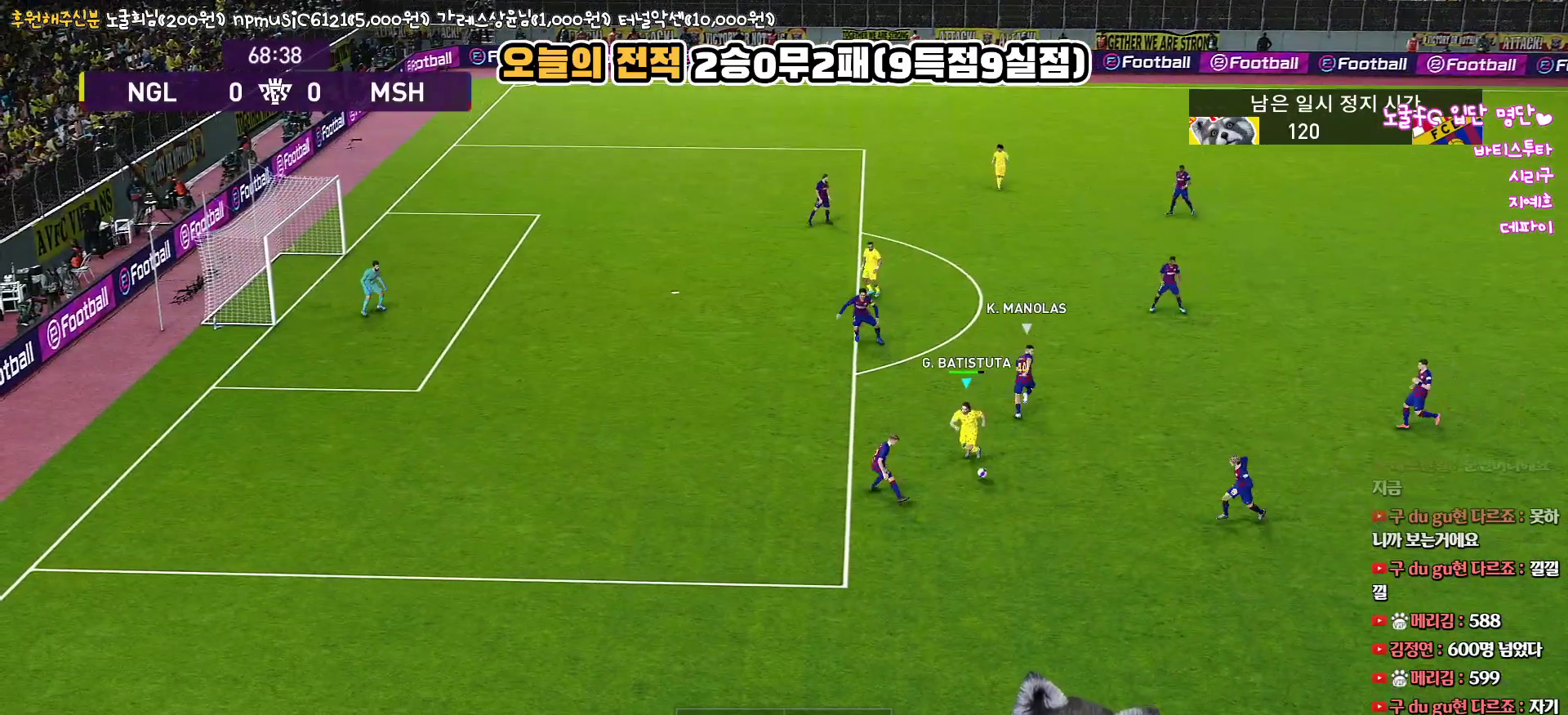
{"buttons": ["L3"], "left_stick": "right", "right_stick": "up", "events": [[283, "left_stick", "right"]]}
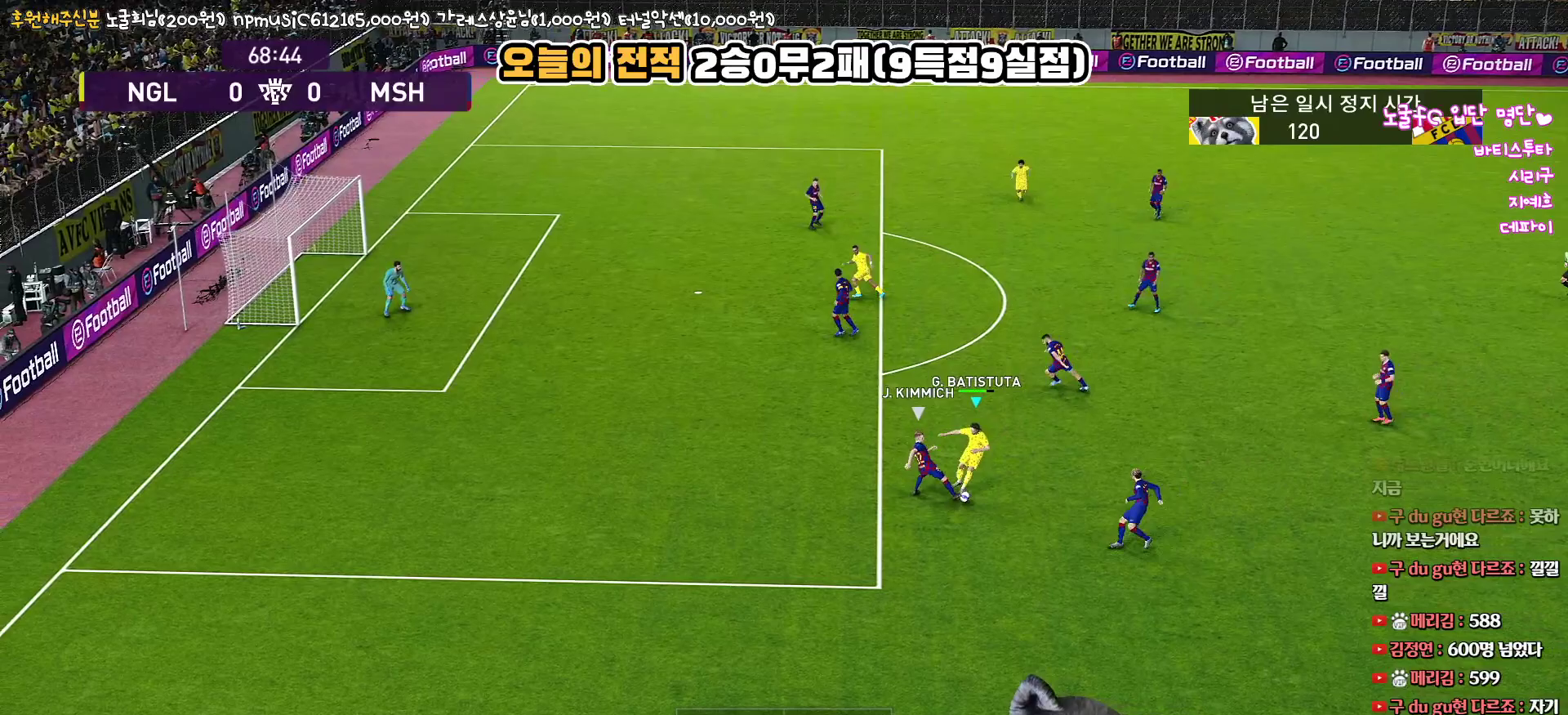
{"buttons": ["L3"], "left_stick": "right", "right_stick": "up", "events": []}
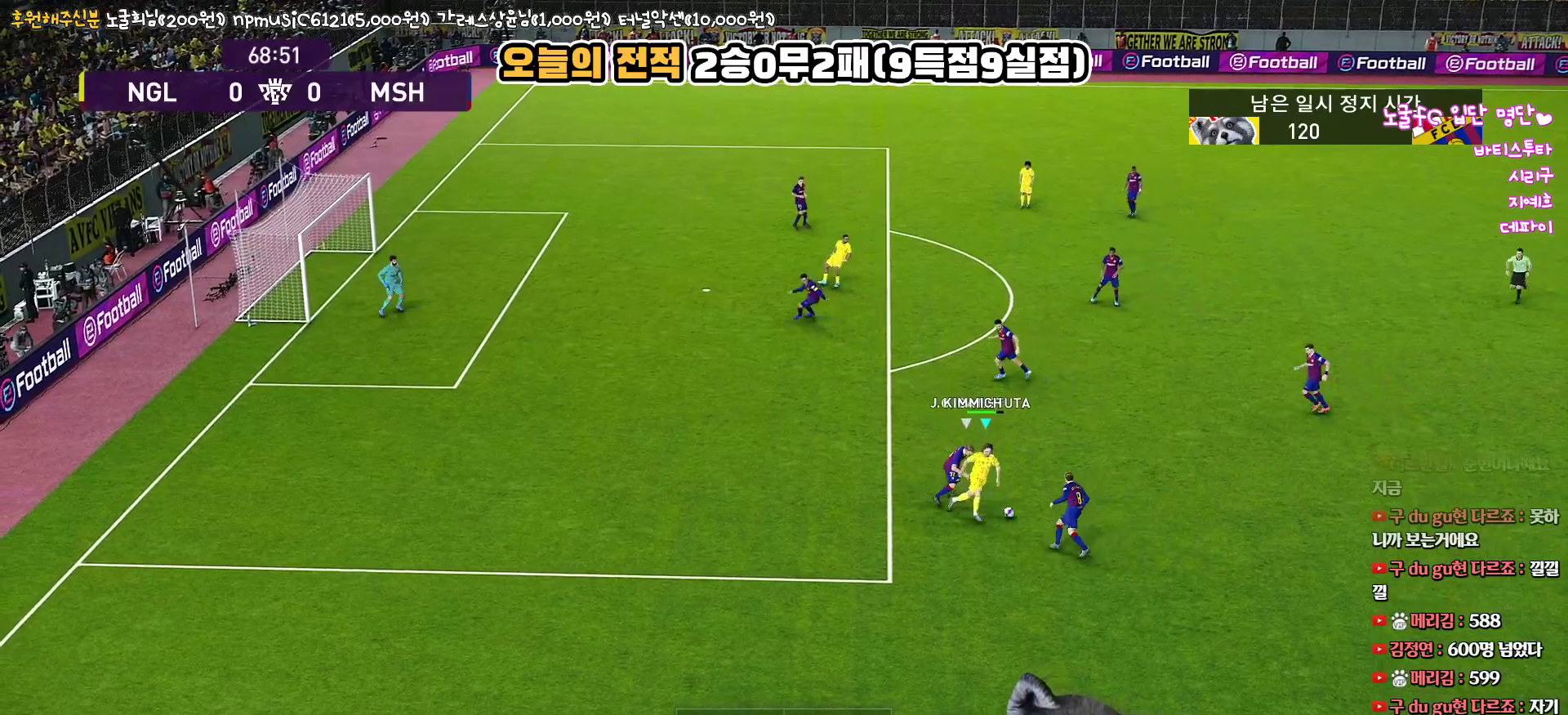
{"buttons": ["L3"], "left_stick": "up", "right_stick": "up", "events": [[83, "left_stick", "up-right"], [317, "left_stick", "up"]]}
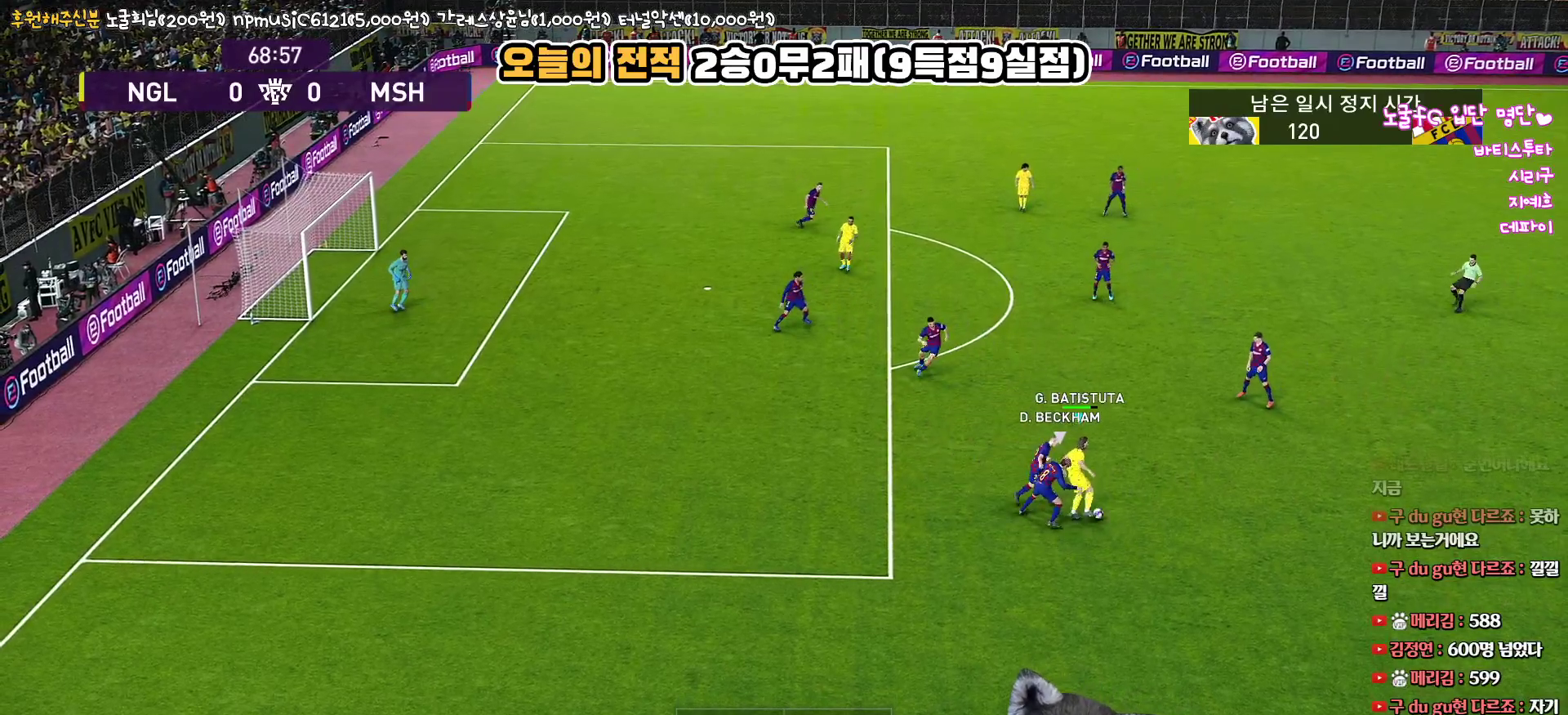
{"buttons": ["L3"], "left_stick": "up-right", "right_stick": "up", "events": [[300, "left_stick", "up-right"]]}
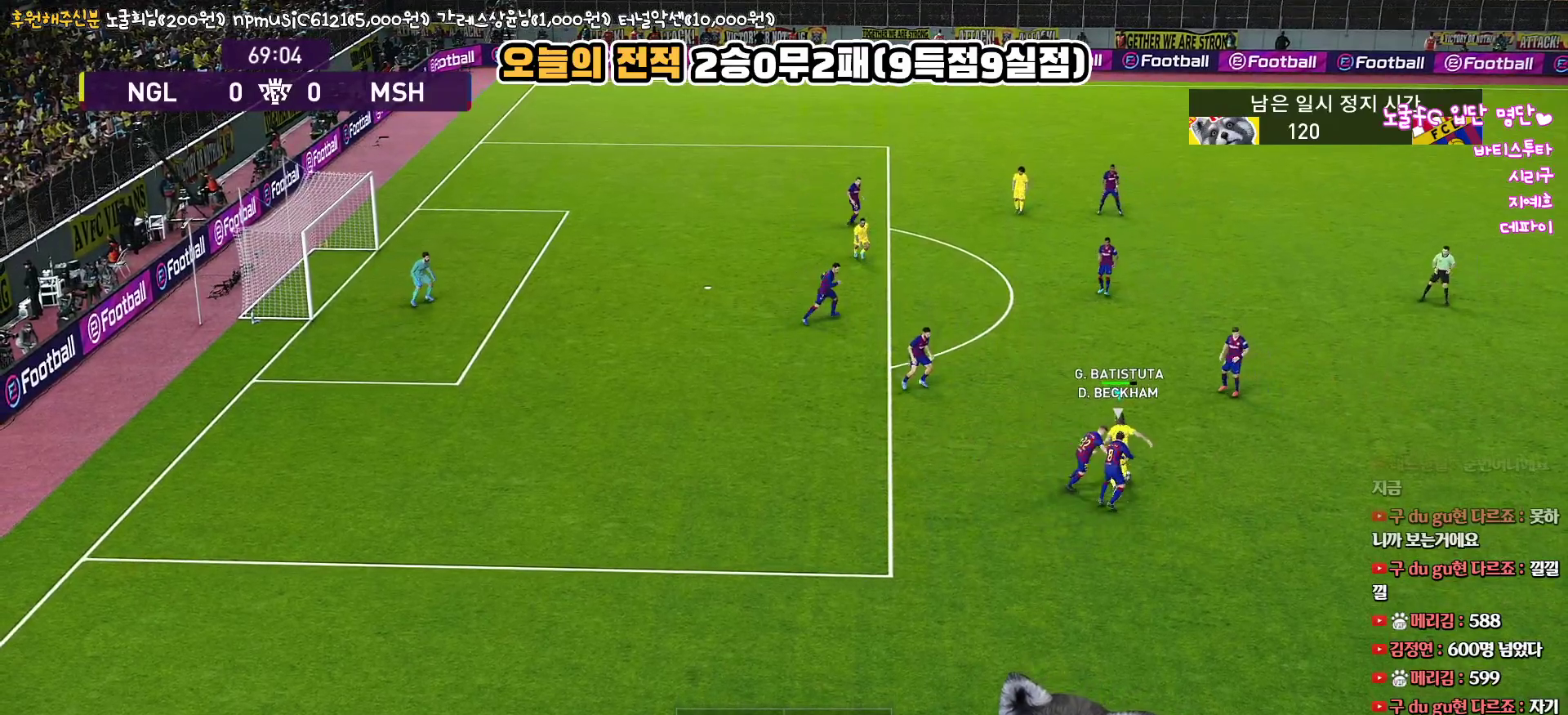
{"buttons": ["L3"], "left_stick": "right", "right_stick": "up", "events": [[333, "left_stick", "right"]]}
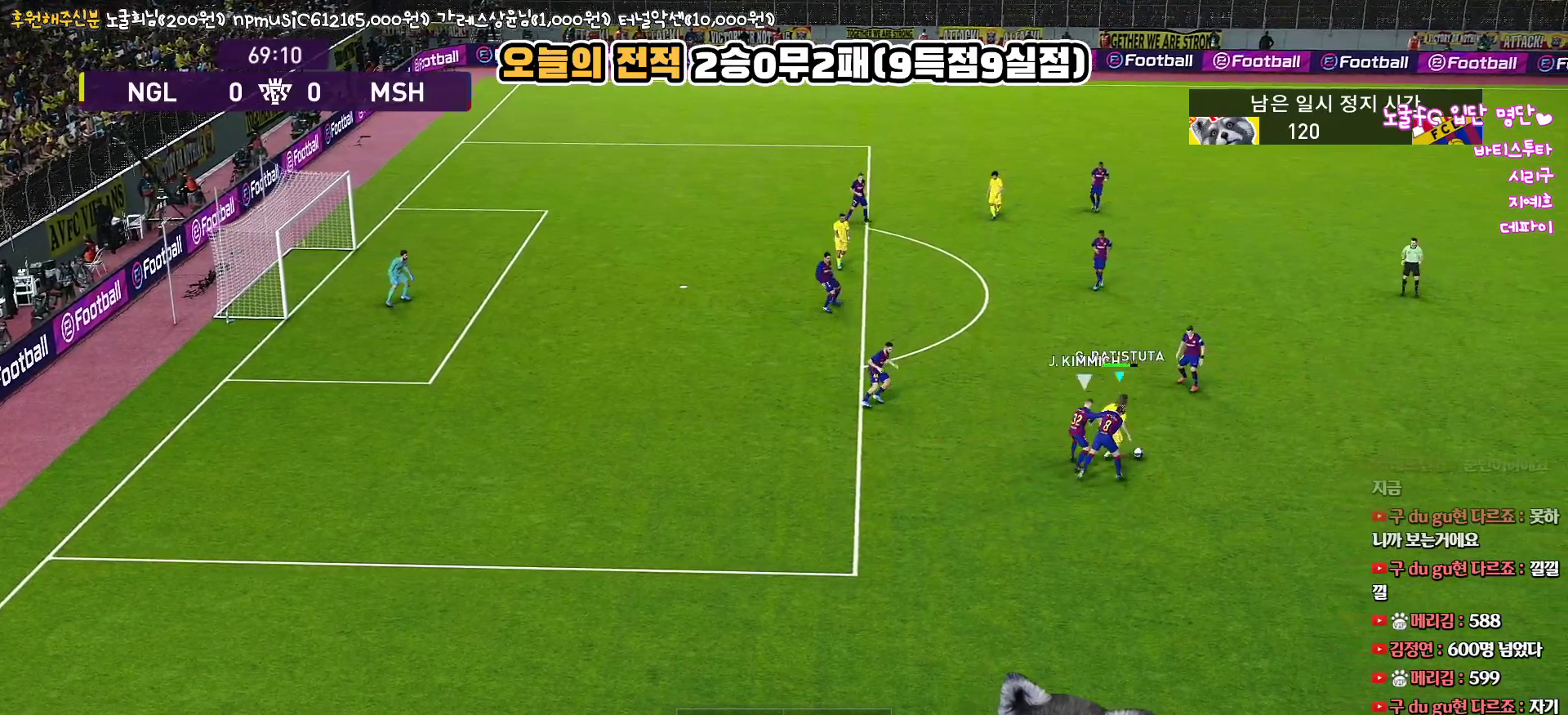
{"buttons": ["L3"], "left_stick": "right", "right_stick": "up", "events": []}
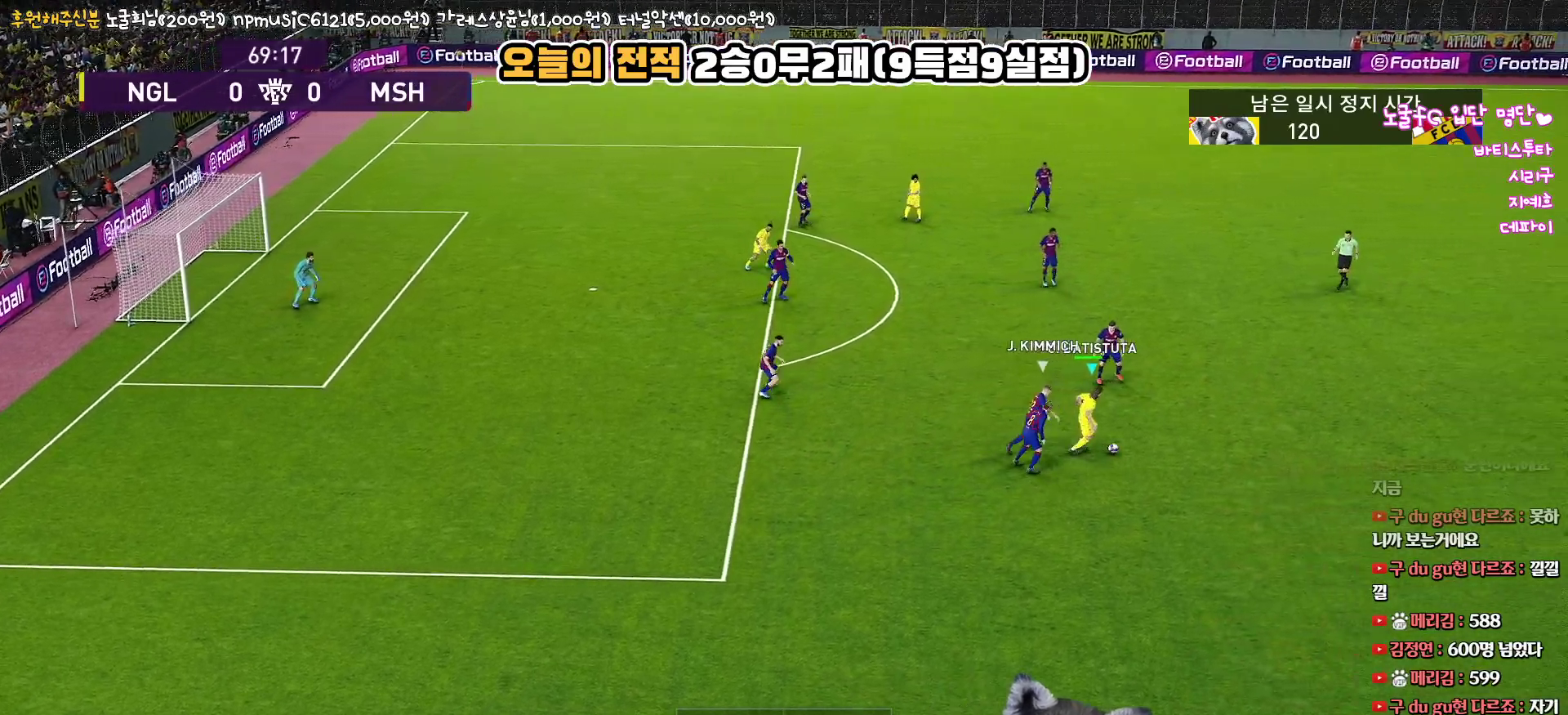
{"buttons": ["L3"], "left_stick": "up", "right_stick": "up", "events": [[183, "left_stick", "up-right"], [467, "left_stick", "up"]]}
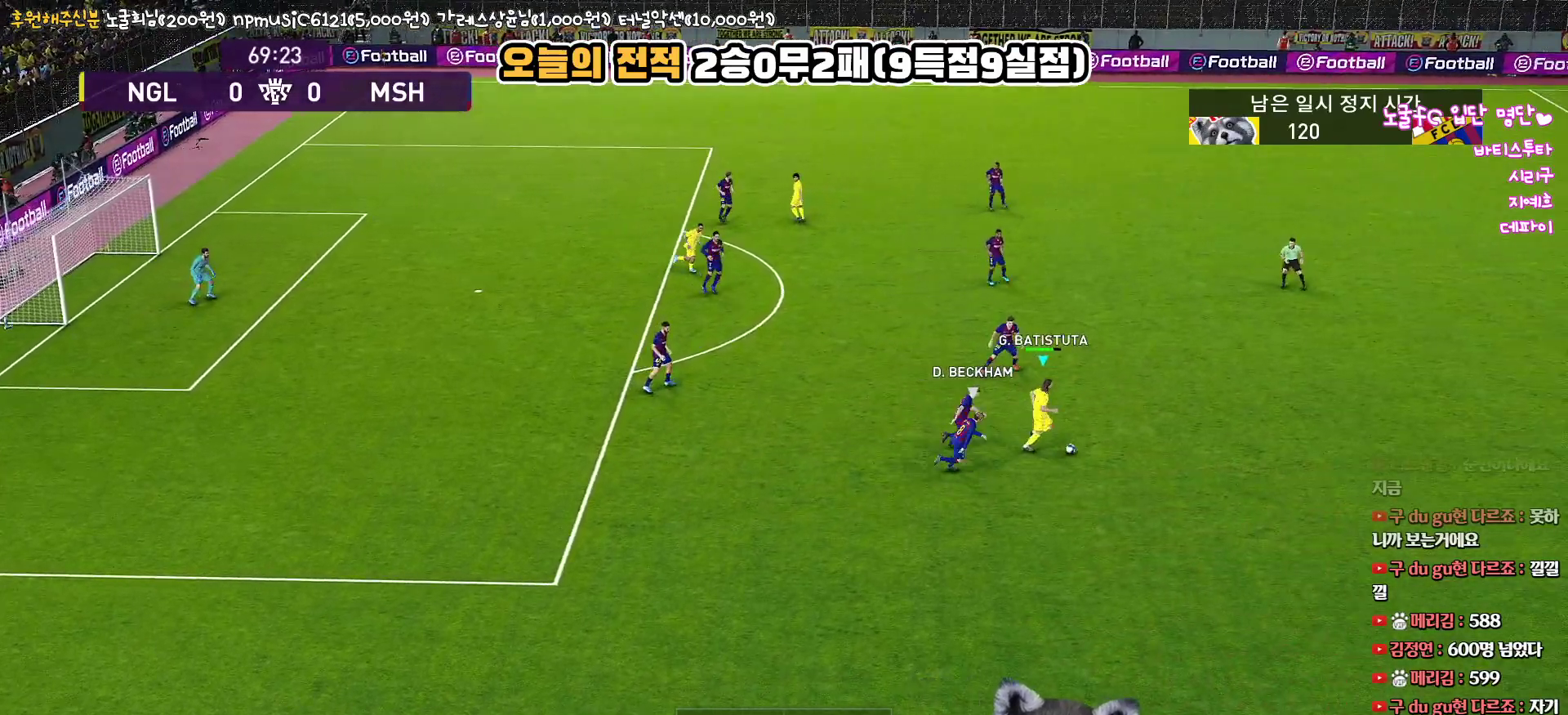
{"buttons": ["L3"], "left_stick": "up", "right_stick": "up", "events": []}
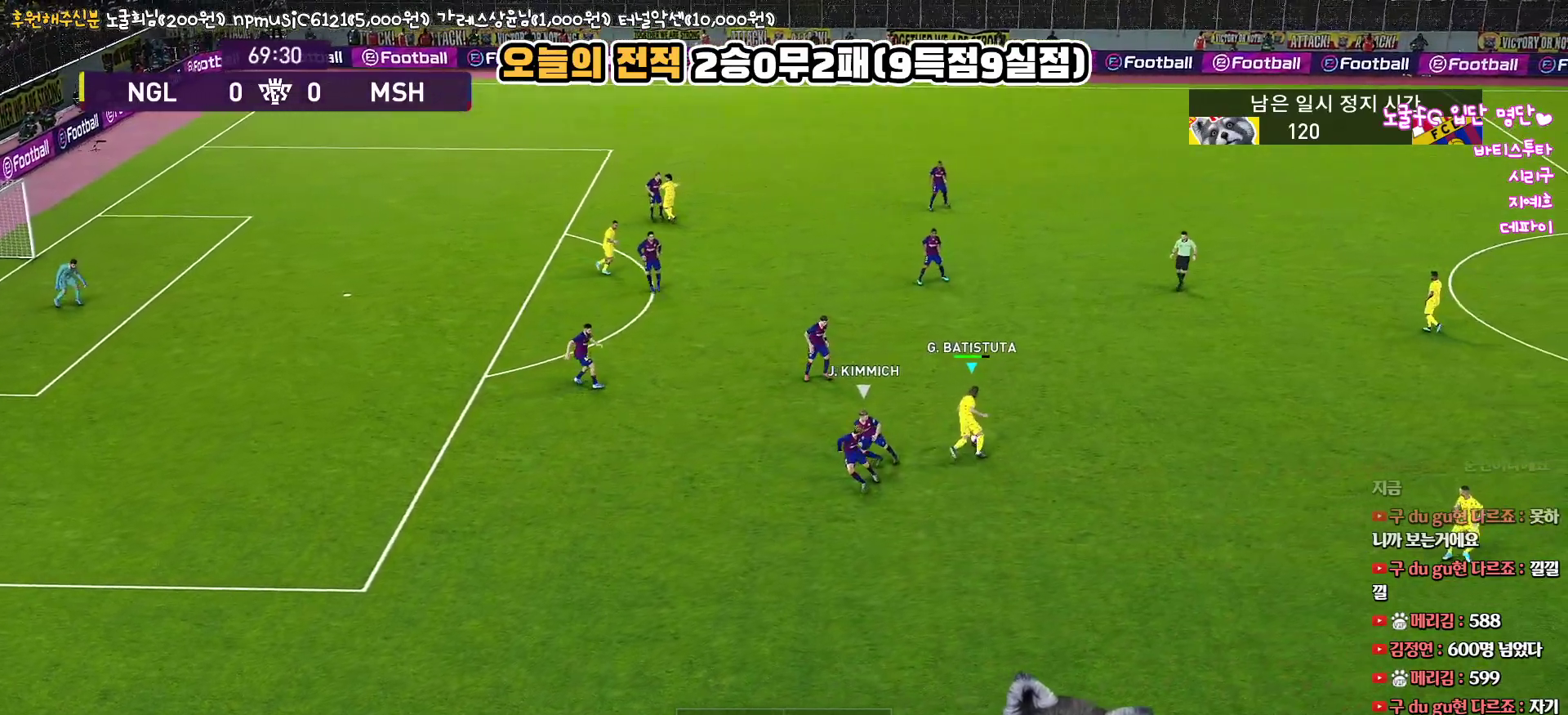
{"buttons": ["L3"], "left_stick": "up-right", "right_stick": "up", "events": [[33, "left_stick", "up-left"], [383, "left_stick", "up-right"]]}
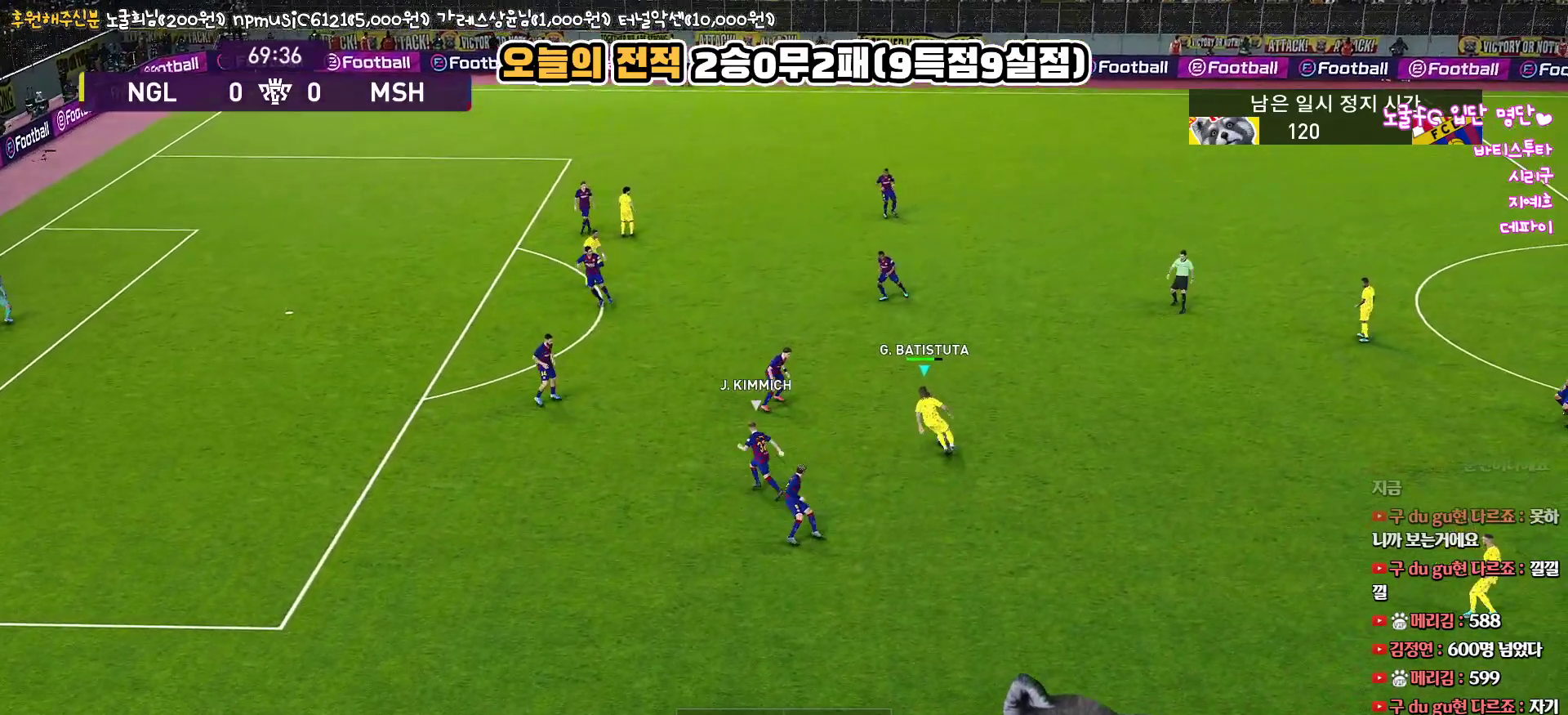
{"buttons": ["L3"], "left_stick": "up", "right_stick": "up", "events": [[300, "L3", "up"], [367, "left_stick", "up"], [450, "L3", "down"]]}
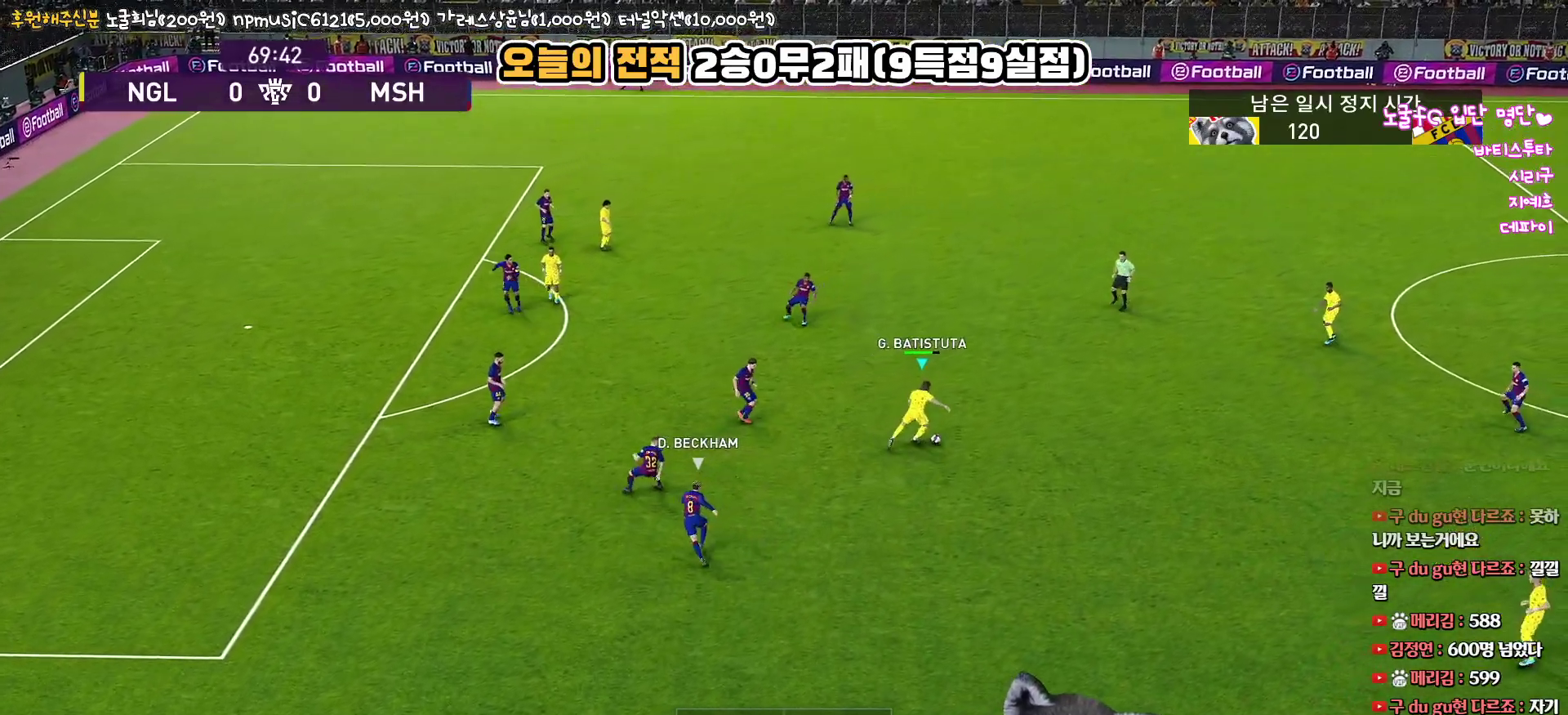
{"buttons": ["L3"], "left_stick": "up", "right_stick": "up", "events": []}
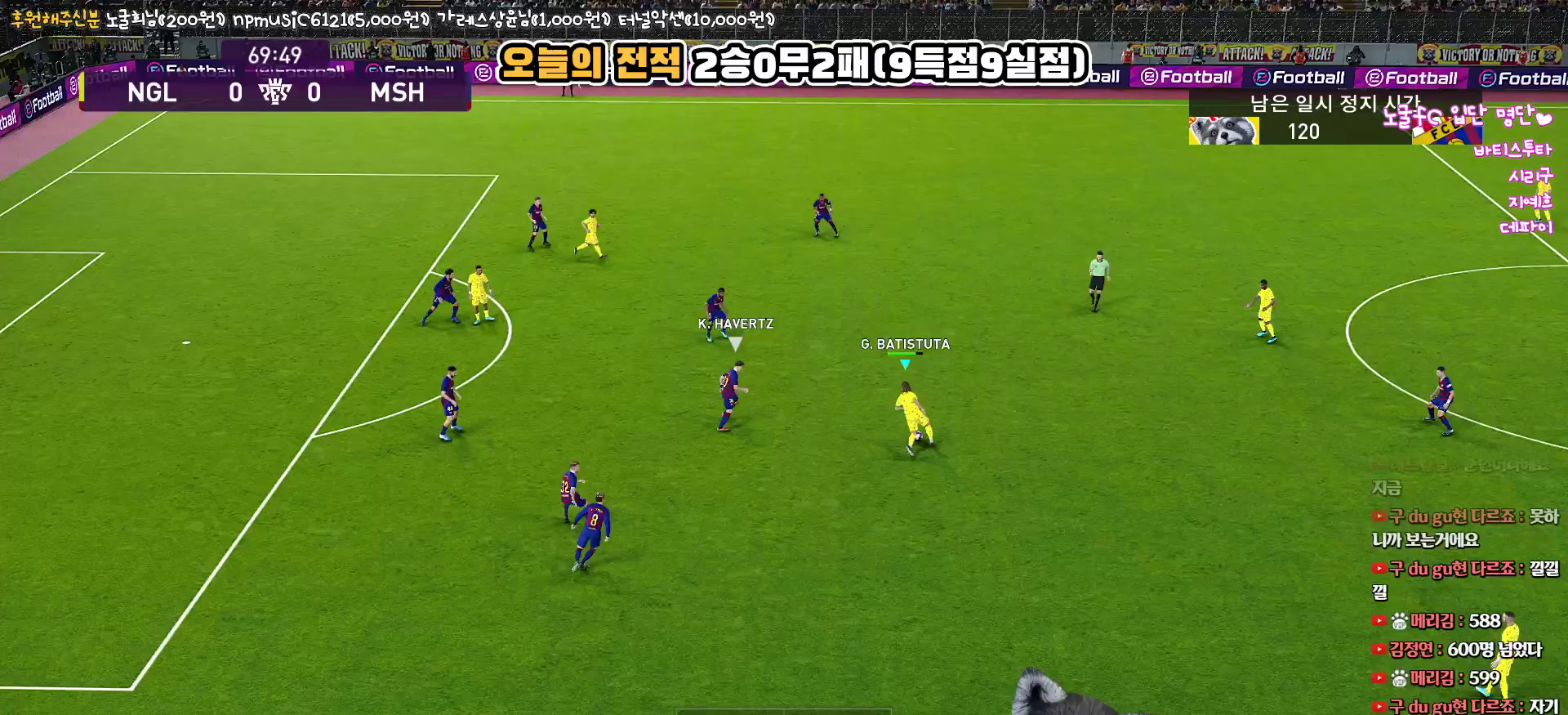
{"buttons": ["CIRCLE", "L1", "L3"], "left_stick": "up", "right_stick": "up", "events": [[233, "L3", "up"], [383, "CIRCLE", "down"], [383, "L1", "down"], [383, "L3", "down"]]}
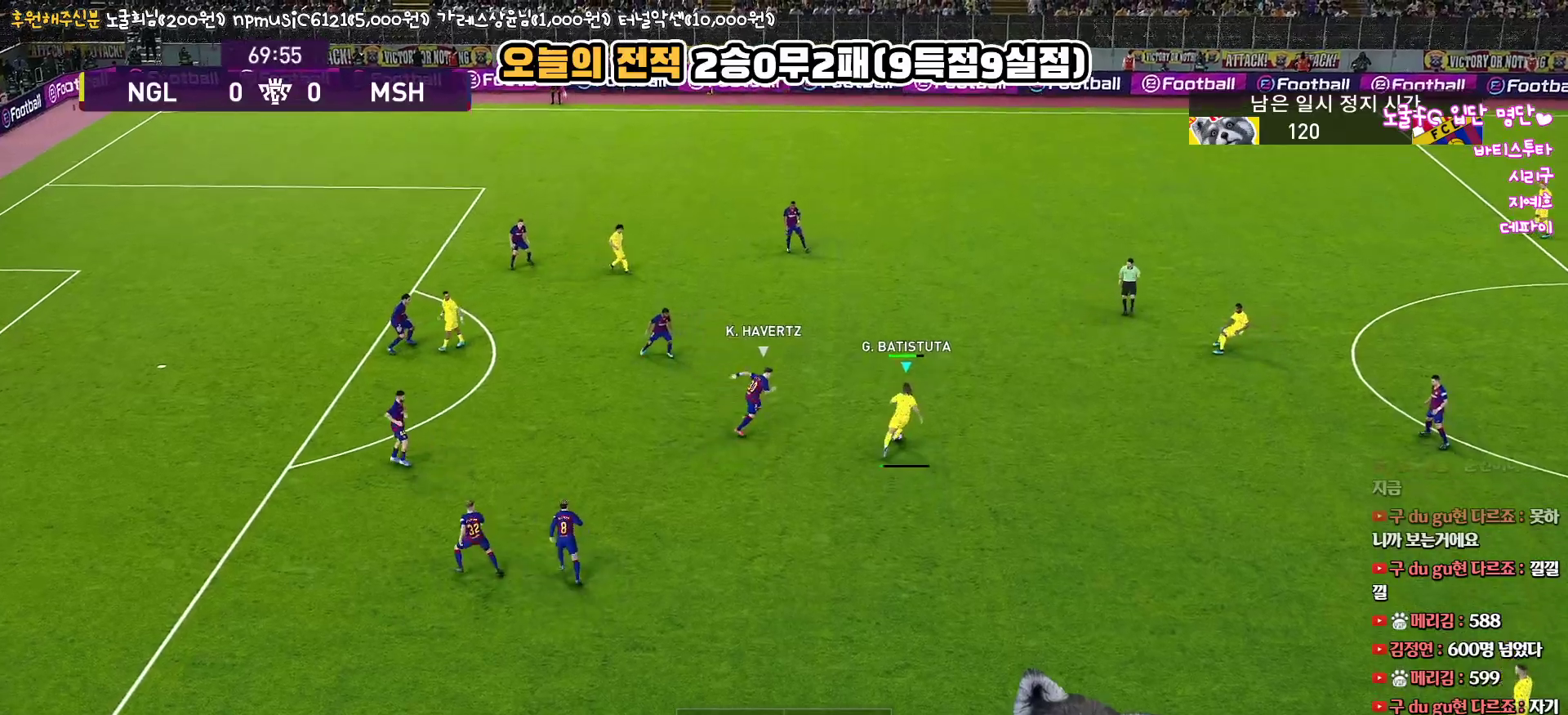
{"buttons": ["L1"], "left_stick": "up", "right_stick": "up", "events": [[33, "CIRCLE", "up"], [450, "L3", "up"]]}
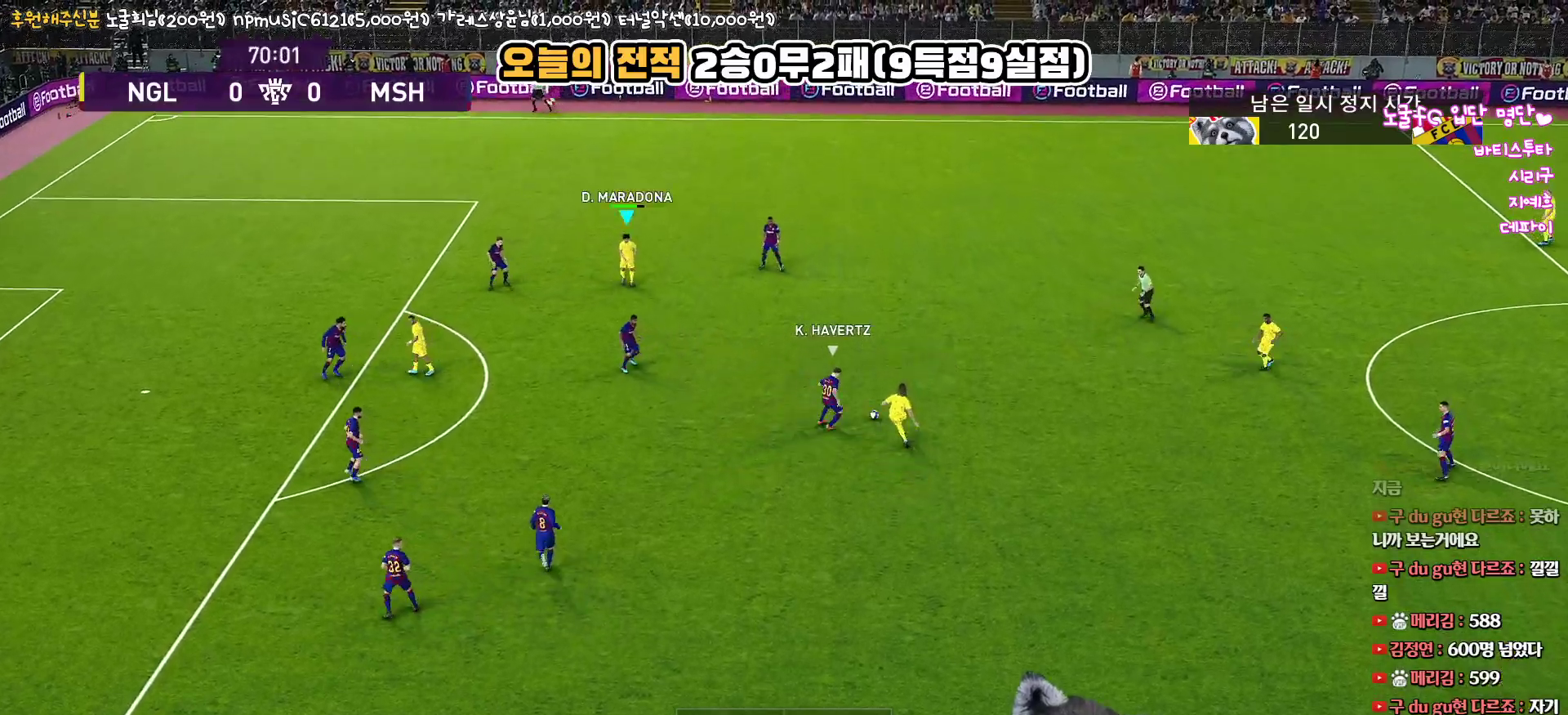
{"buttons": [], "left_stick": "down-left", "right_stick": "up", "events": [[67, "L1", "up"], [100, "left_stick", "center"], [183, "left_stick", "down-left"]]}
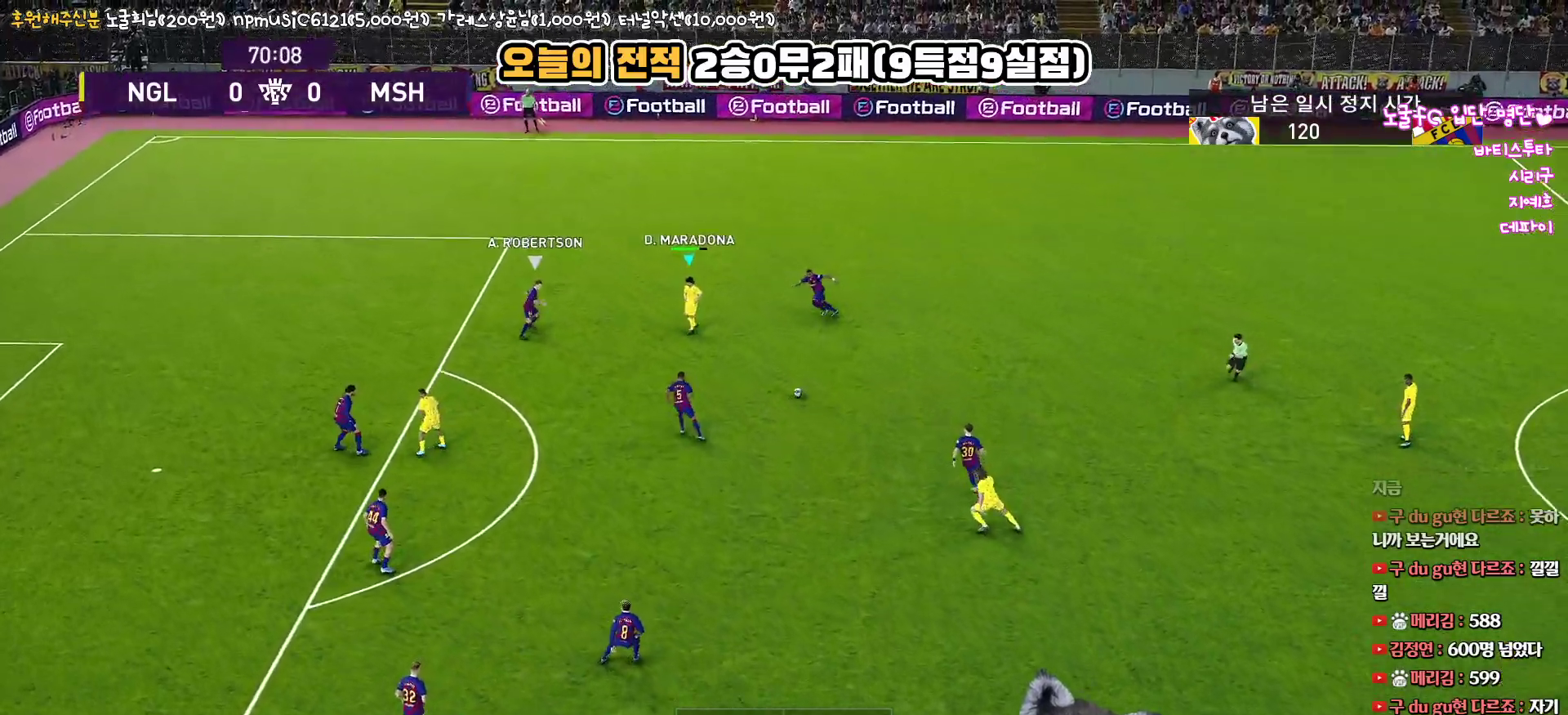
{"buttons": ["L1", "L3"], "left_stick": "down-left", "right_stick": "up", "events": [[17, "L3", "down"], [67, "L1", "down"], [83, "CIRCLE", "down"], [233, "CIRCLE", "up"]]}
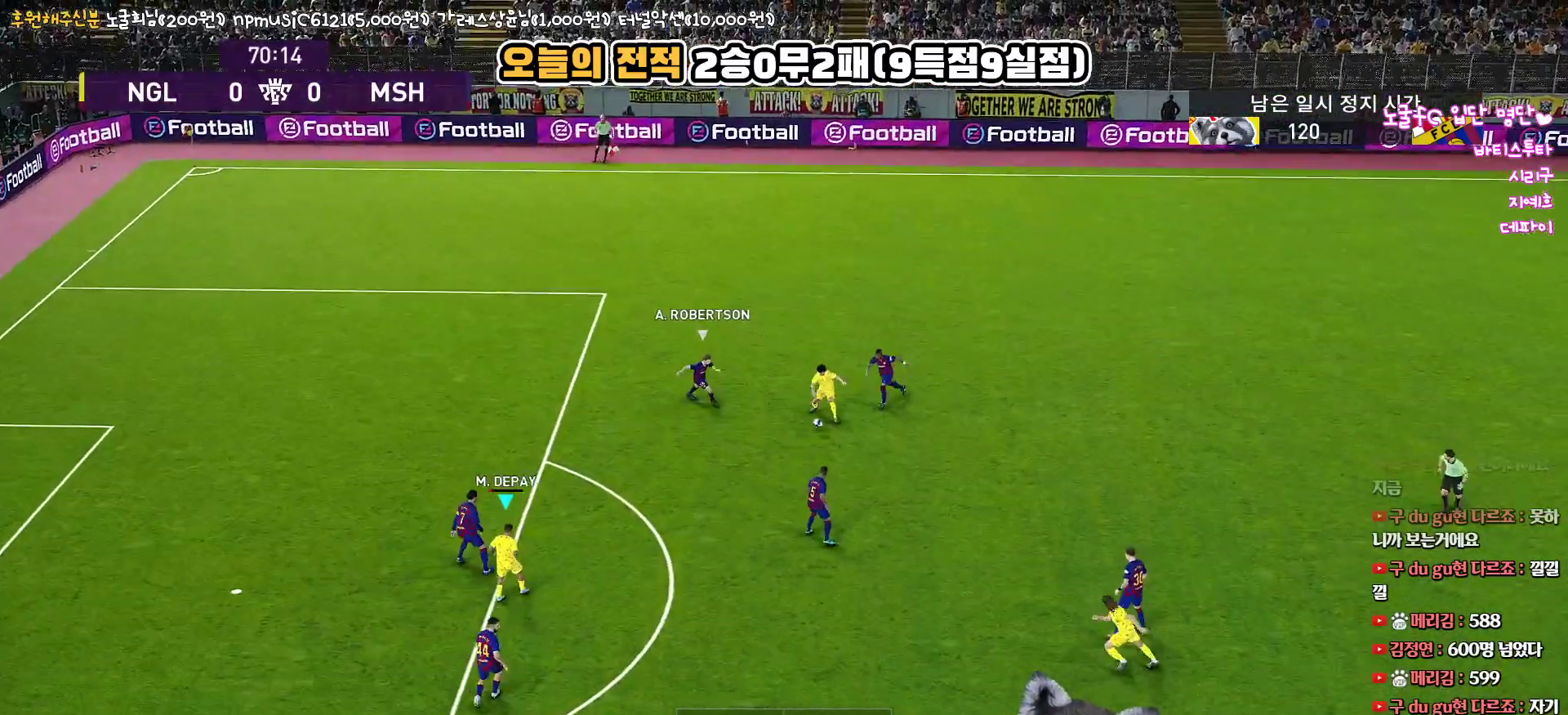
{"buttons": ["L3"], "left_stick": "up", "right_stick": "up", "events": [[100, "L1", "up"], [100, "L3", "up"], [183, "L3", "down"], [183, "left_stick", "up"], [233, "CROSS", "down"], [300, "CIRCLE", "down"], [400, "CROSS", "up"], [483, "CIRCLE", "up"]]}
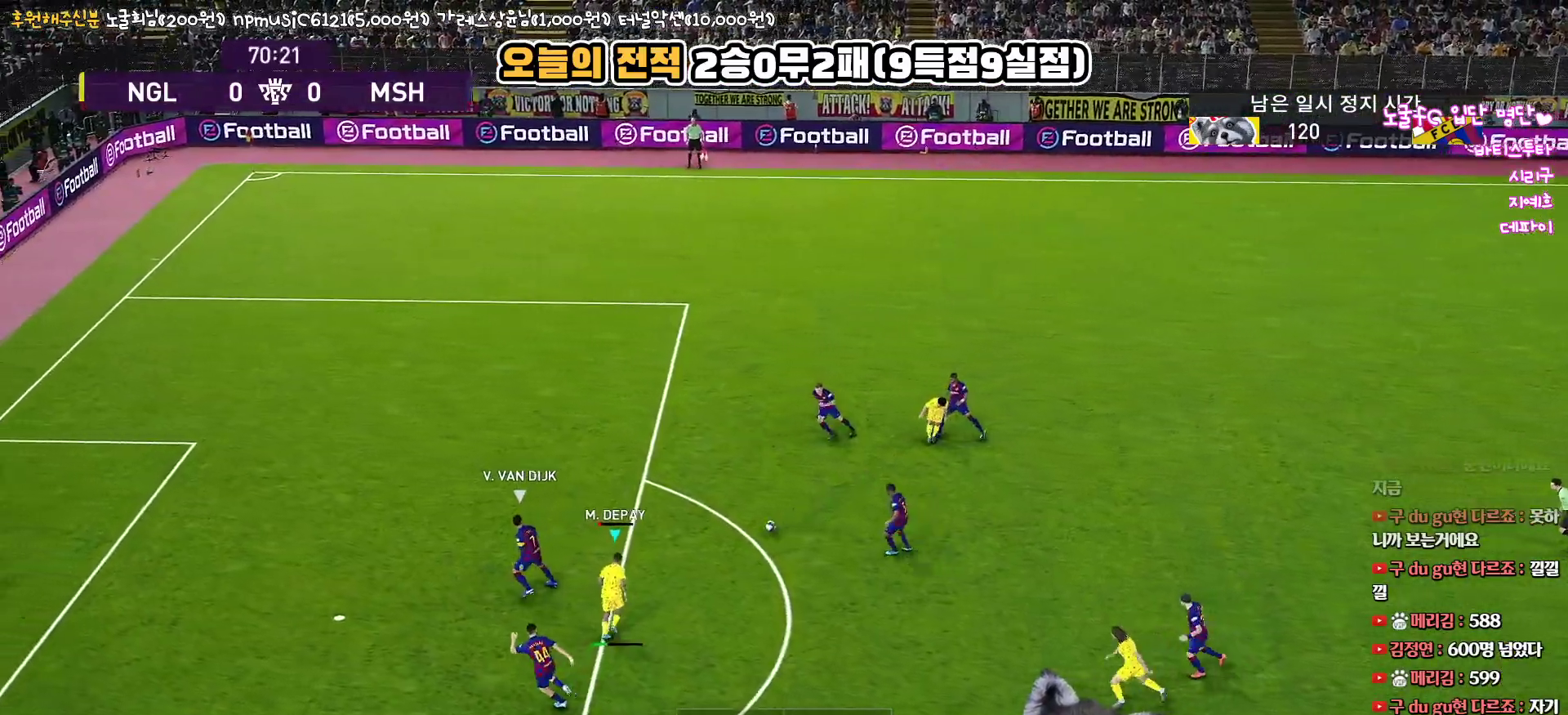
{"buttons": [], "left_stick": "up", "right_stick": "up", "events": [[500, "L3", "up"]]}
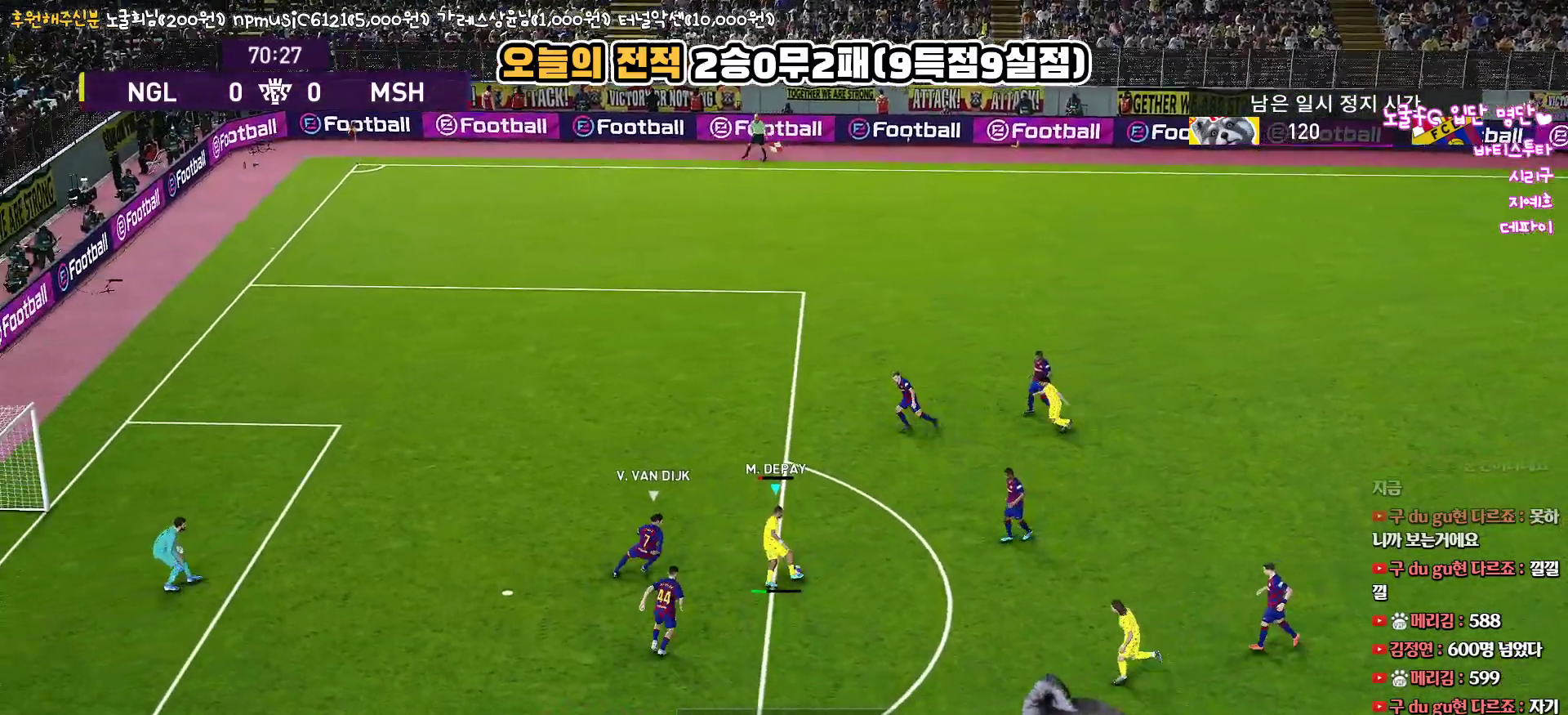
{"buttons": ["L3"], "left_stick": "up-left", "right_stick": "up", "events": [[33, "left_stick", "up-left"], [83, "L3", "down"]]}
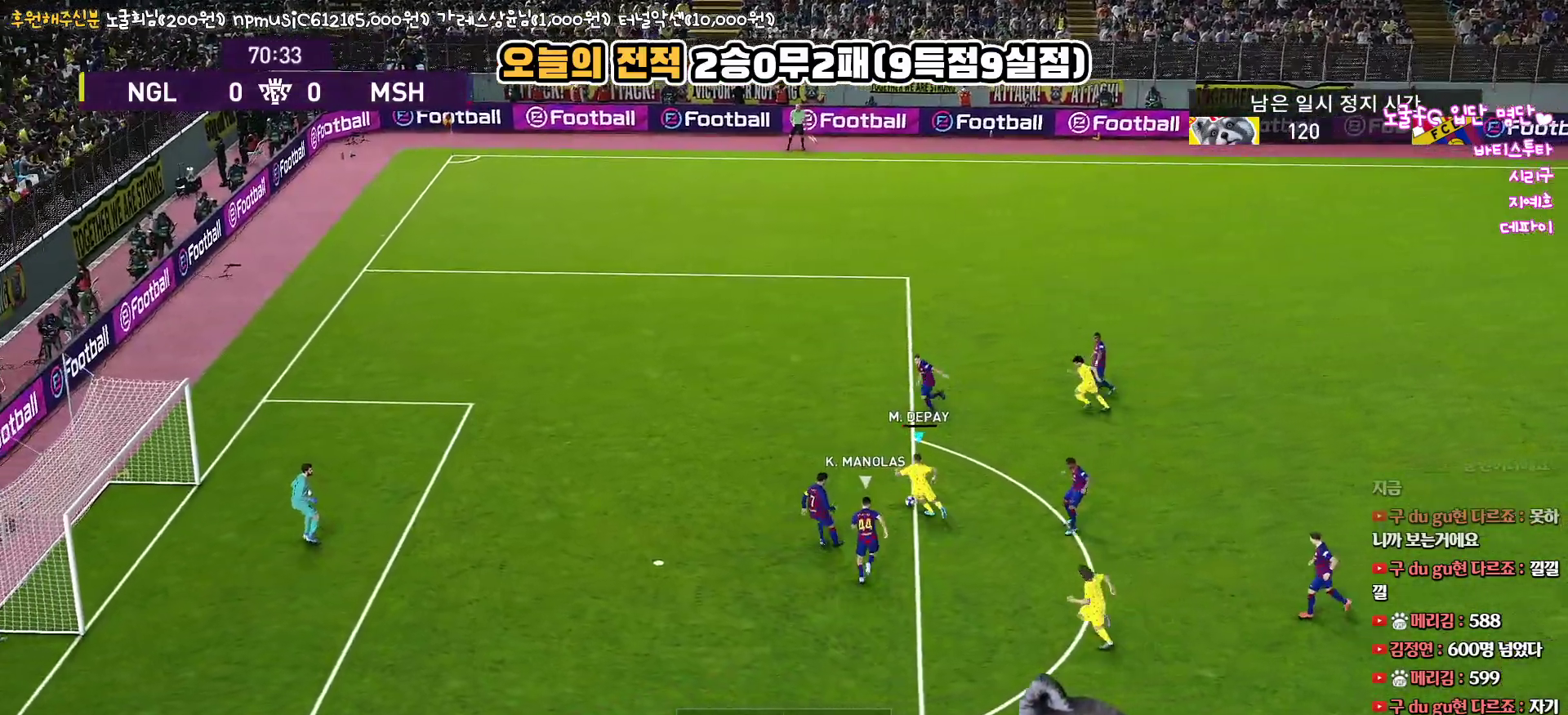
{"buttons": ["L3"], "left_stick": "up", "right_stick": "up", "events": [[117, "CROSS", "down"], [167, "left_stick", "up"], [250, "CROSS", "up"]]}